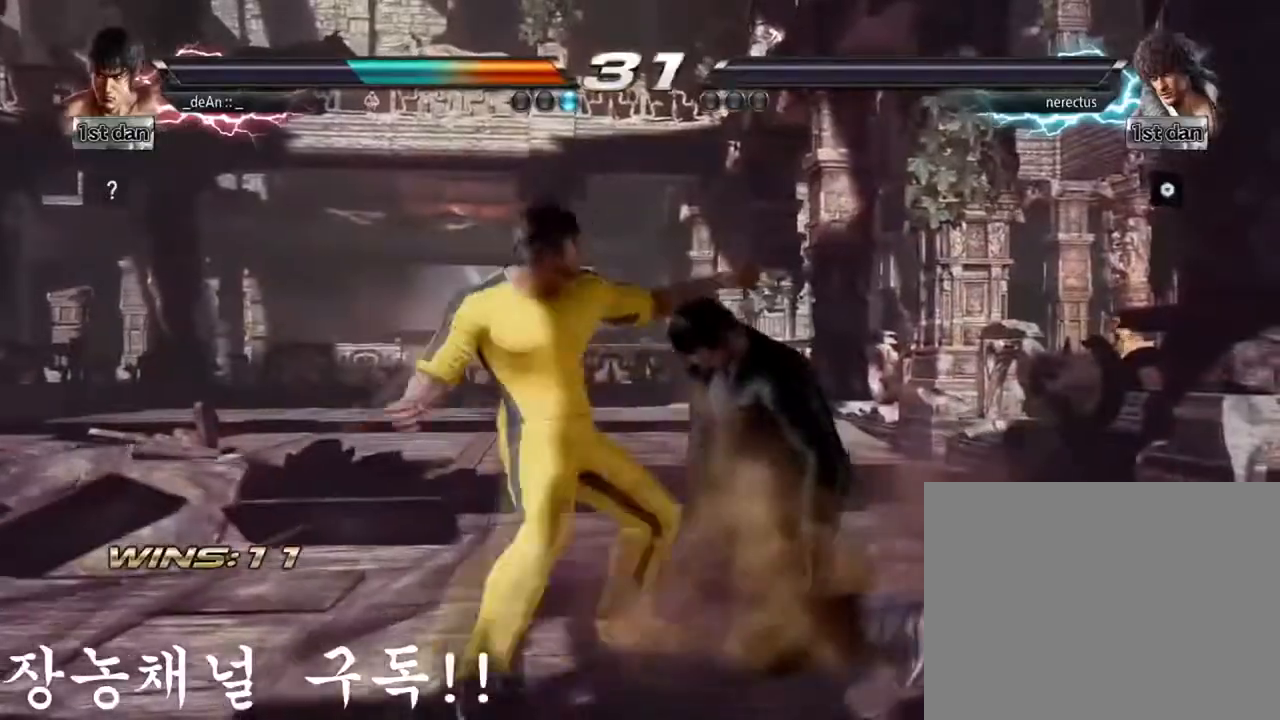
Gameplay with a controller (arcade stick); each line is a JSON object with the inputs held at the frame after it. "events" lists button and stick changes between this image and that frame as [ms after this image, input, new state], when the widget could be followed in between. Not read: L3 R3.
{"buttons": [], "left_stick": "center", "events": []}
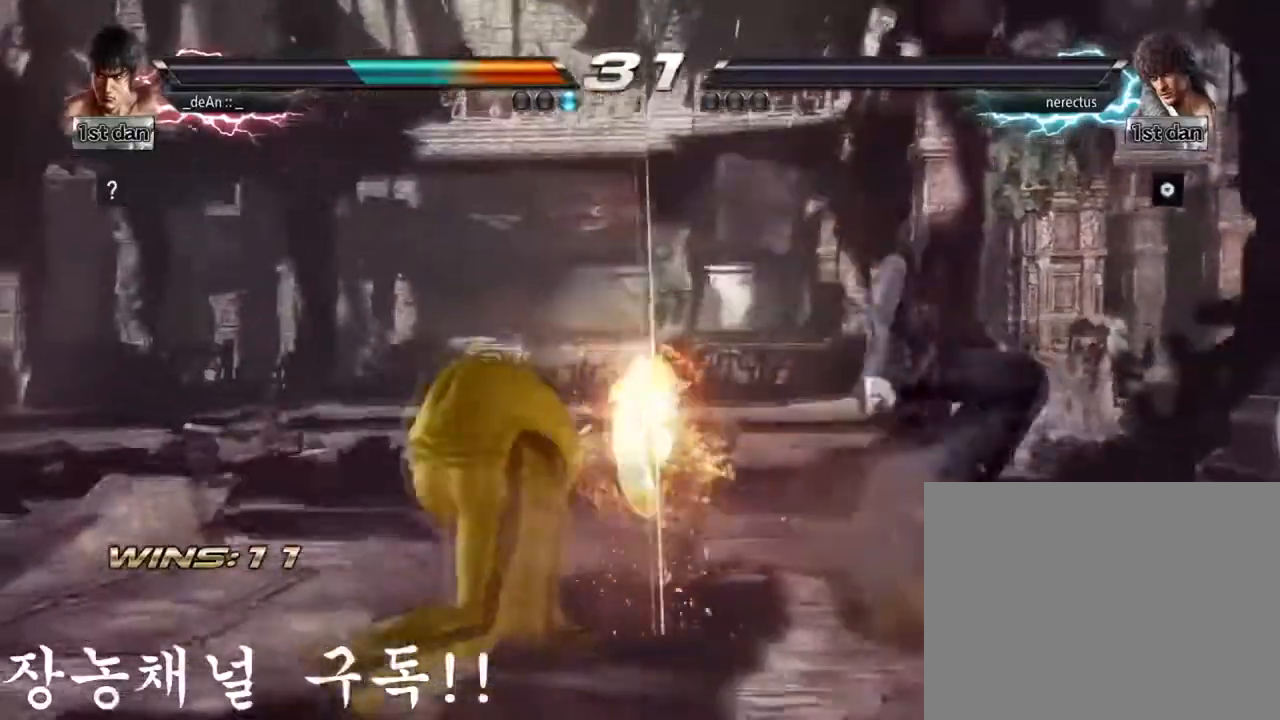
{"buttons": [], "left_stick": "center", "events": []}
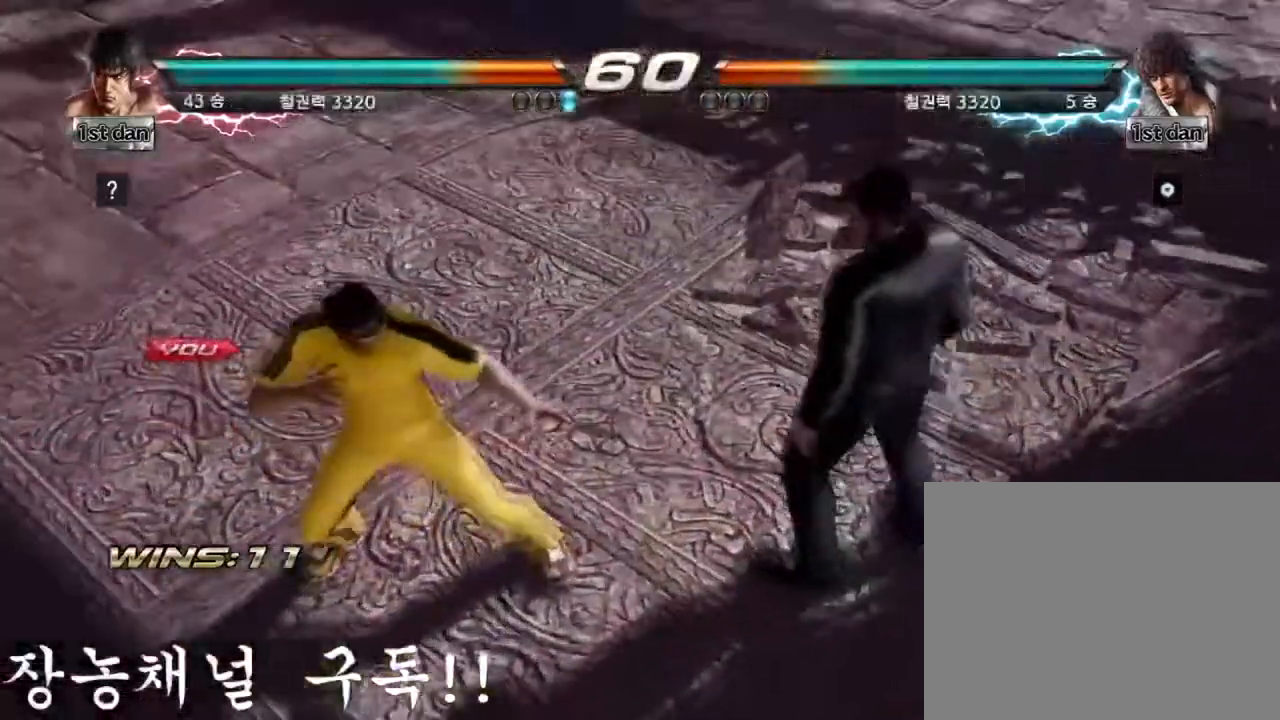
{"buttons": [], "left_stick": "center", "events": []}
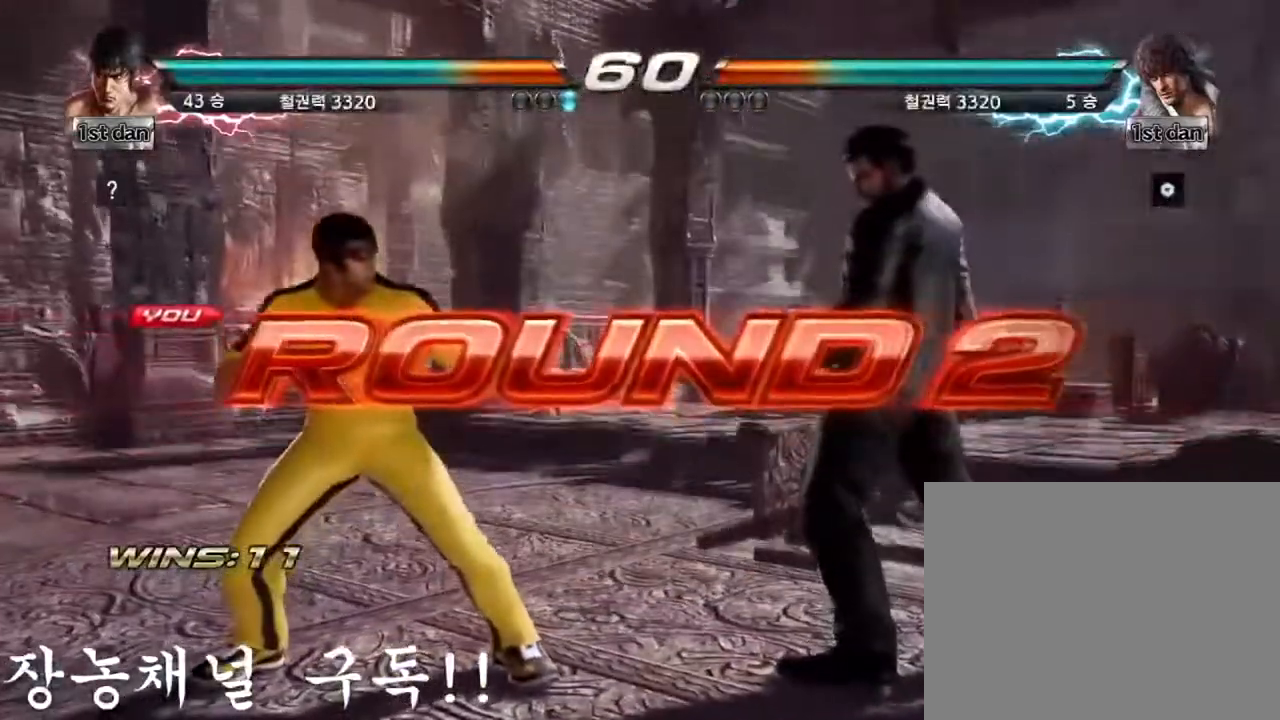
{"buttons": [], "left_stick": "center", "events": []}
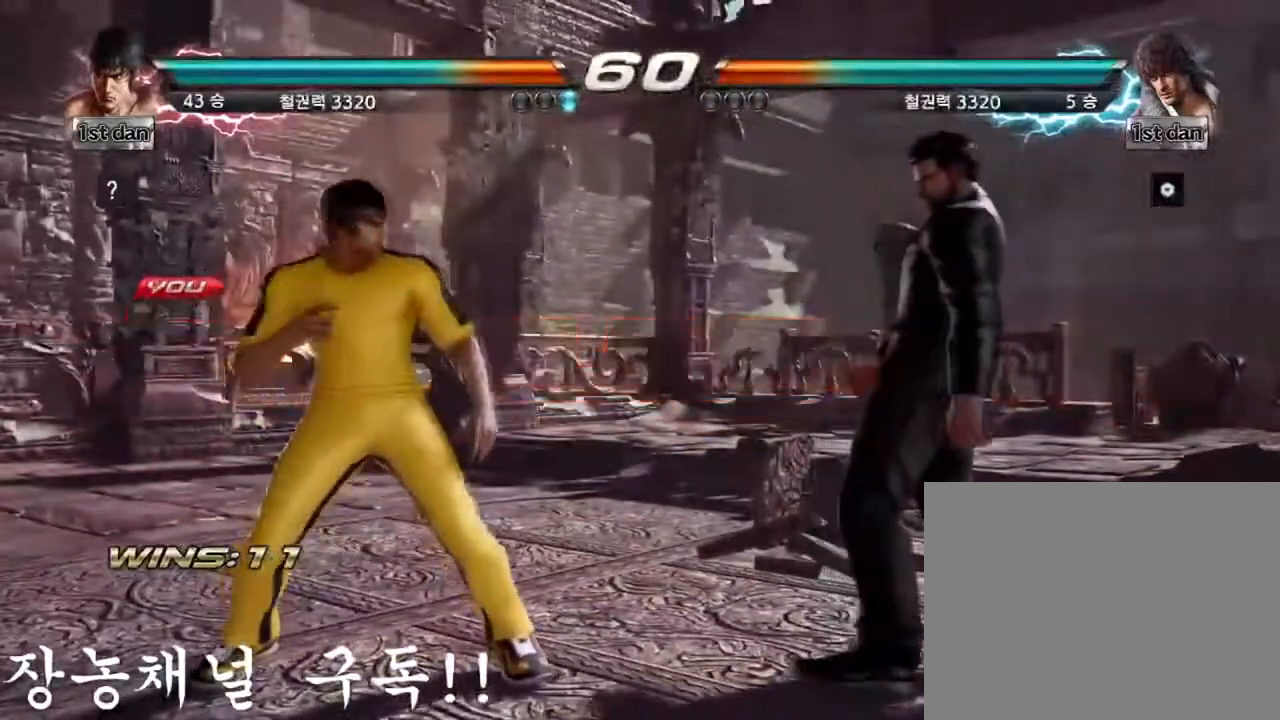
{"buttons": [], "left_stick": "center", "events": []}
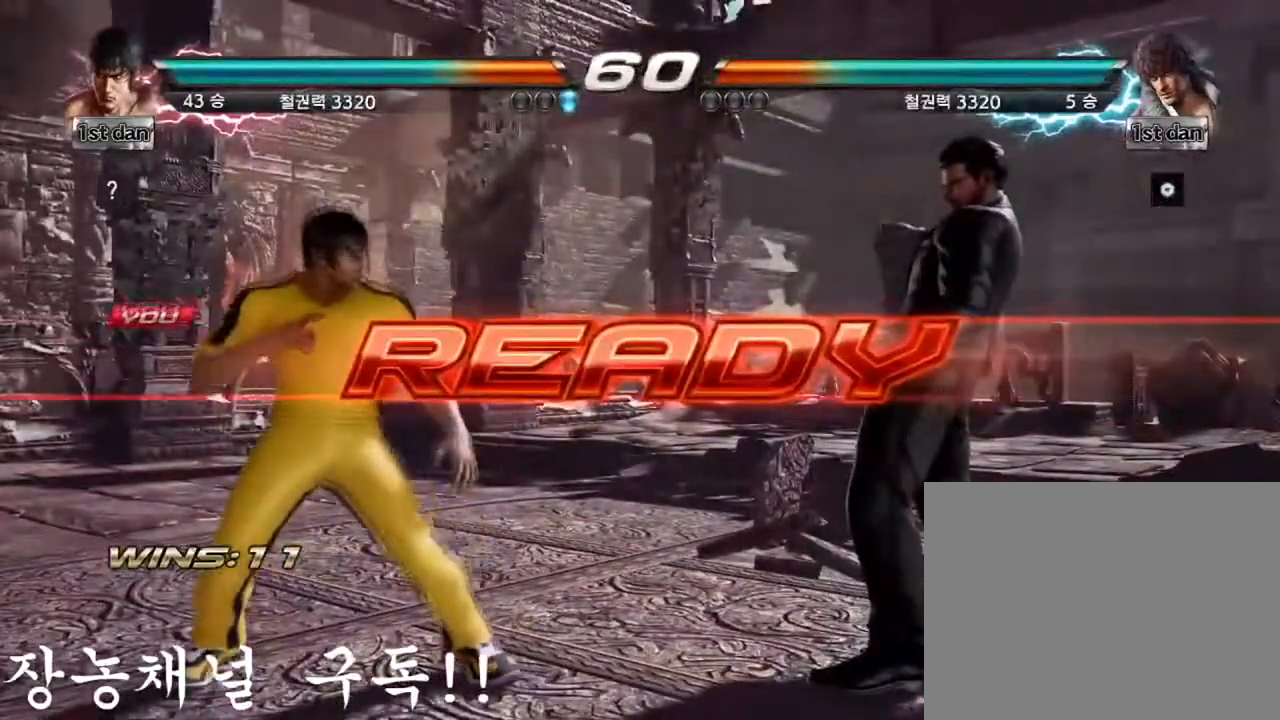
{"buttons": [], "left_stick": "center", "events": []}
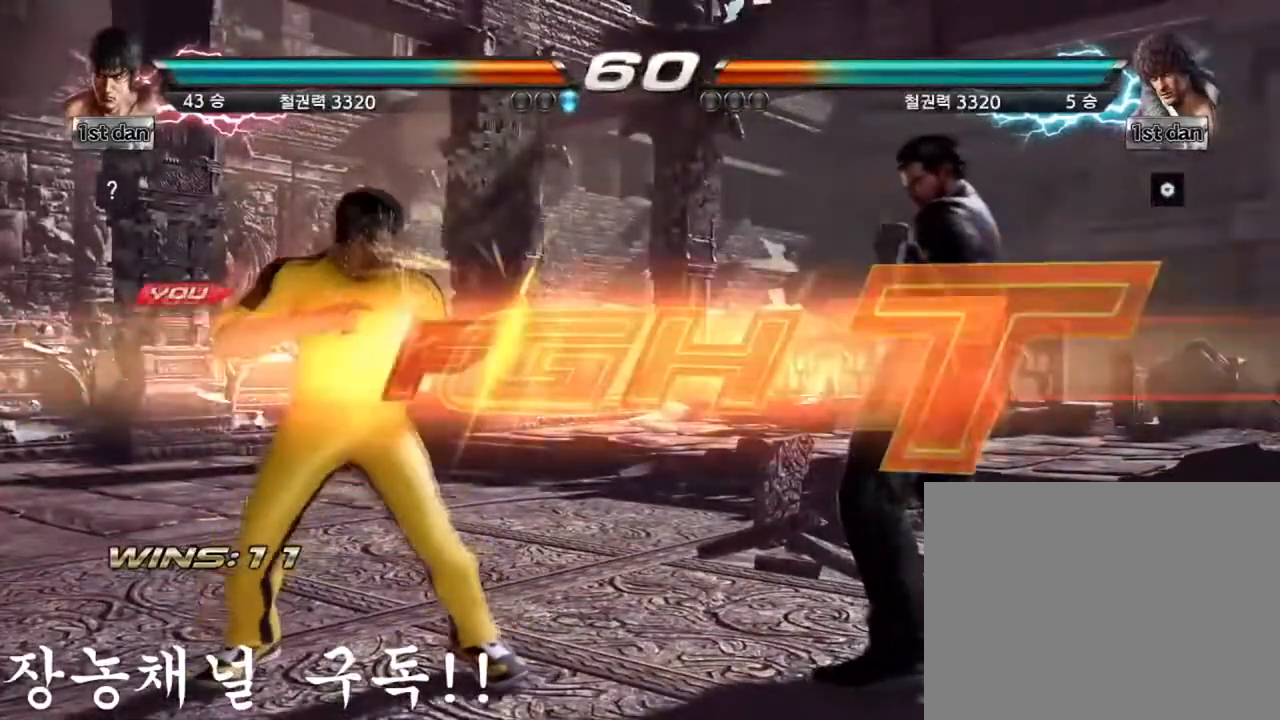
{"buttons": [], "left_stick": "down", "events": [[400, "left_stick", "down"]]}
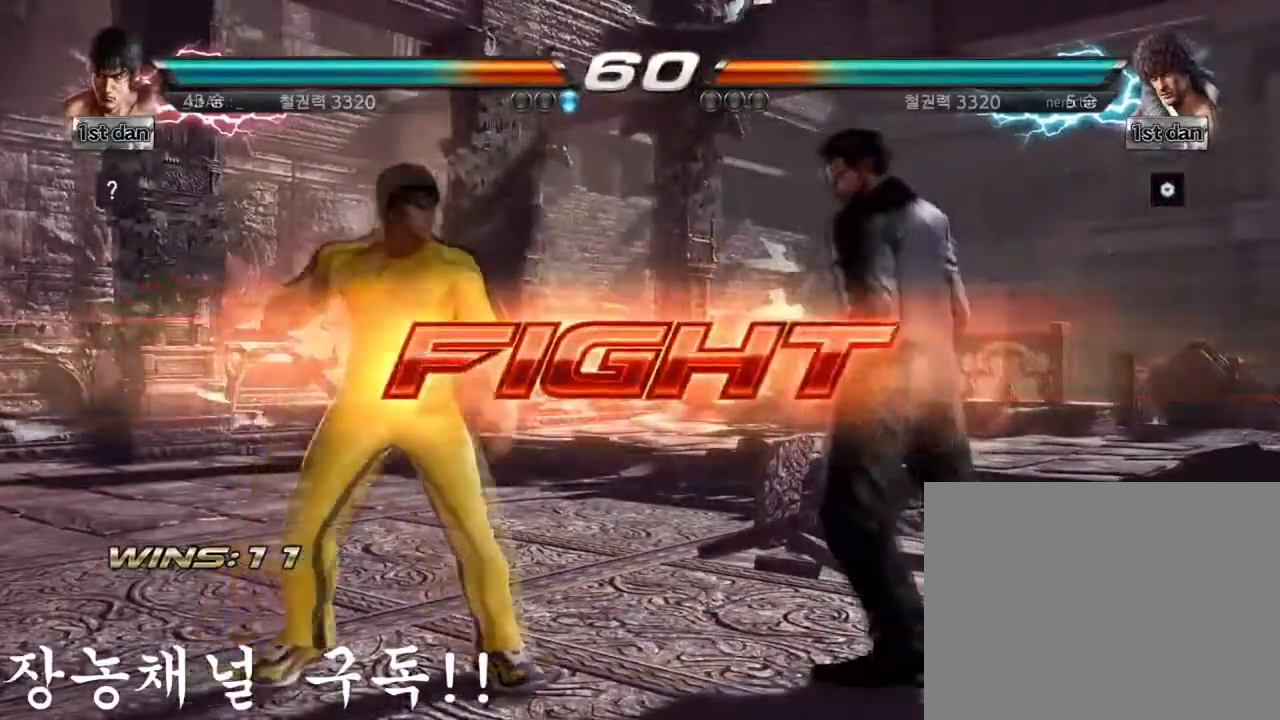
{"buttons": [], "left_stick": "center", "events": [[33, "CIRCLE", "down"], [150, "left_stick", "center"], [166, "CROSS", "down"], [200, "CIRCLE", "up"], [266, "CROSS", "up"]]}
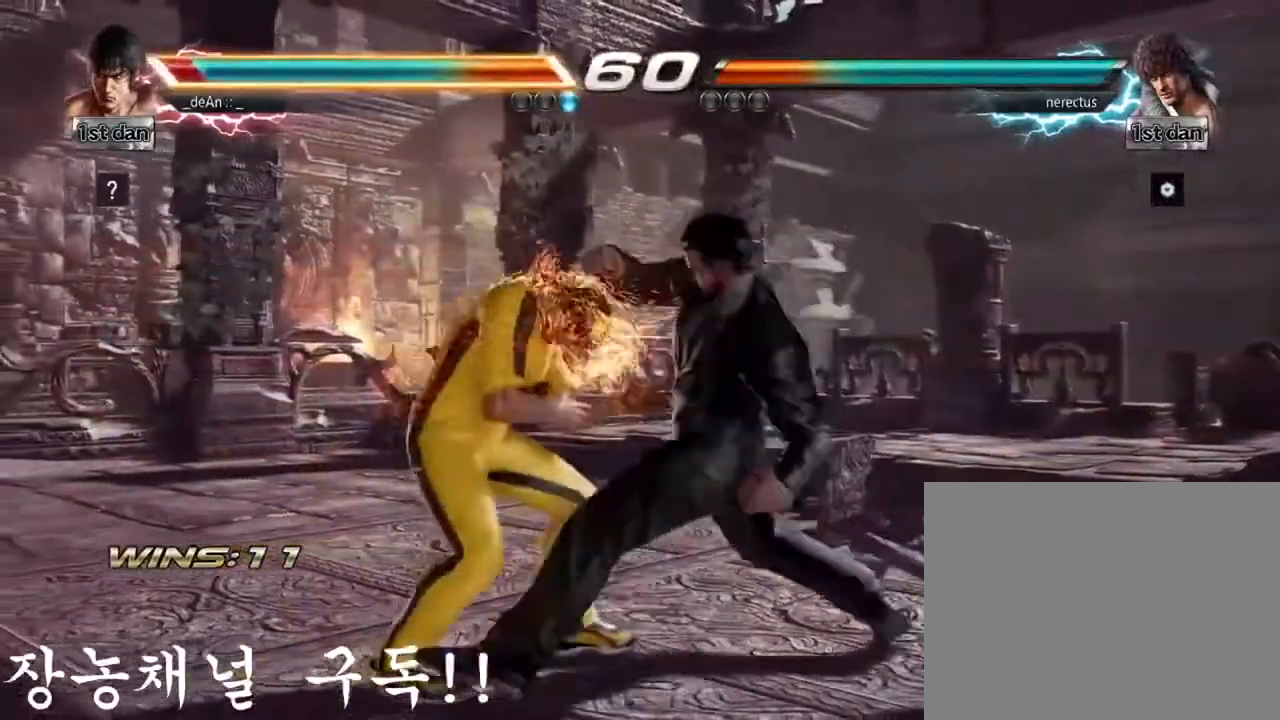
{"buttons": [], "left_stick": "left", "events": [[351, "left_stick", "left"]]}
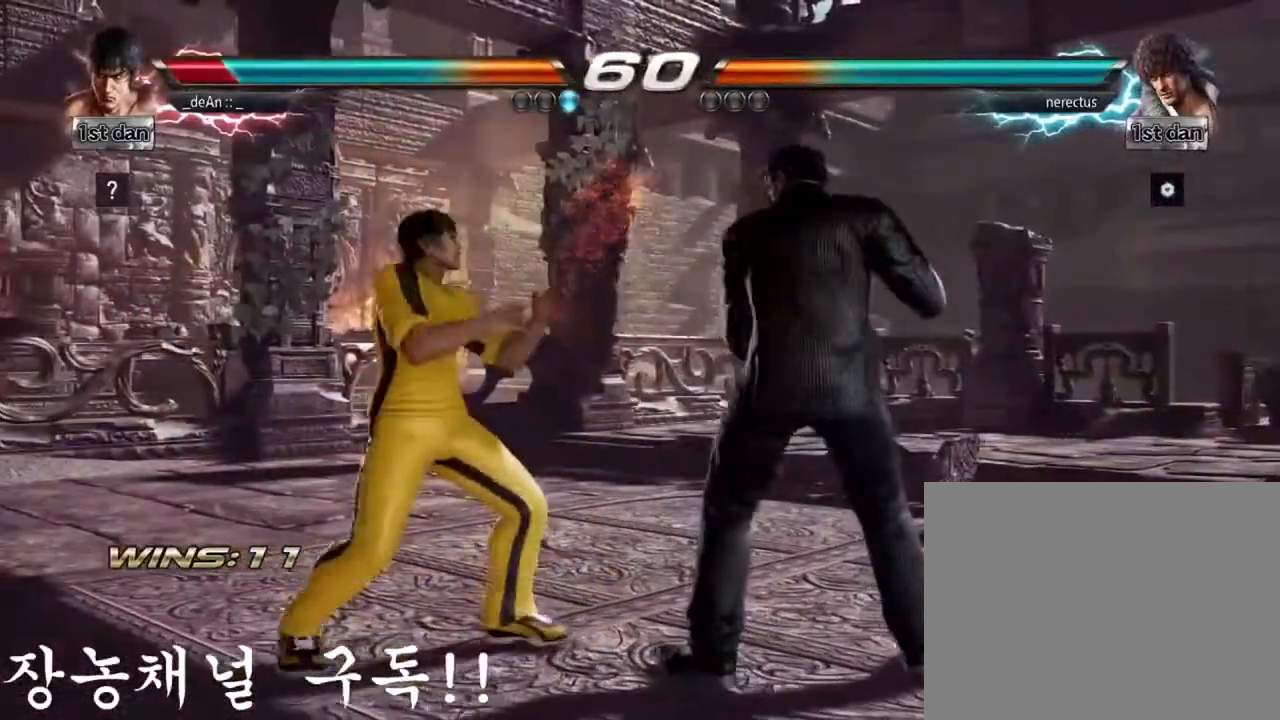
{"buttons": [], "left_stick": "left", "events": []}
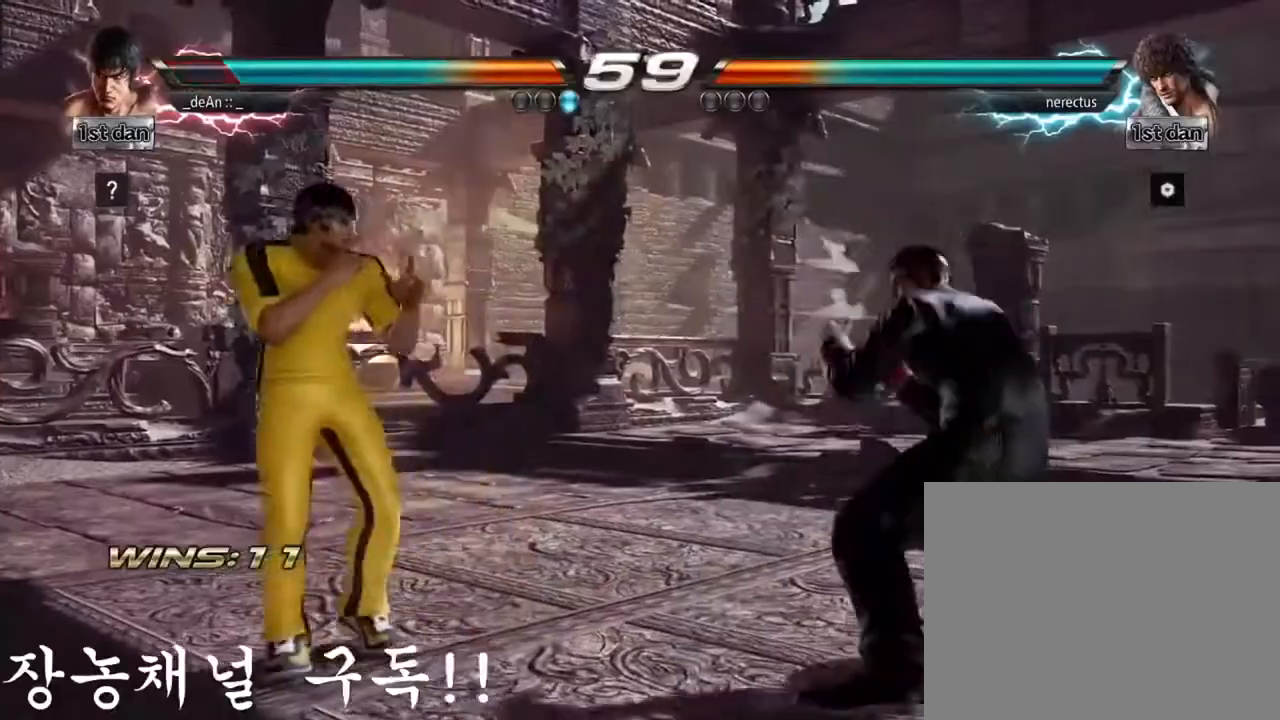
{"buttons": [], "left_stick": "center"}
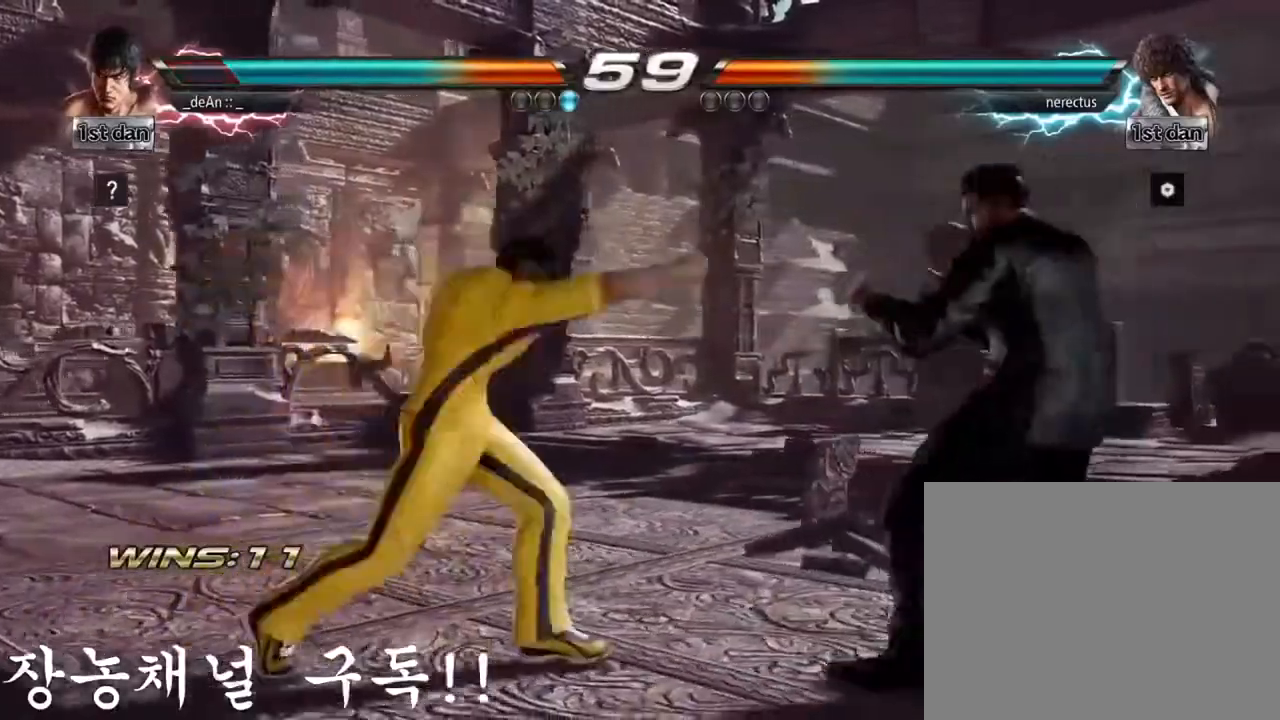
{"buttons": [], "left_stick": "center", "events": []}
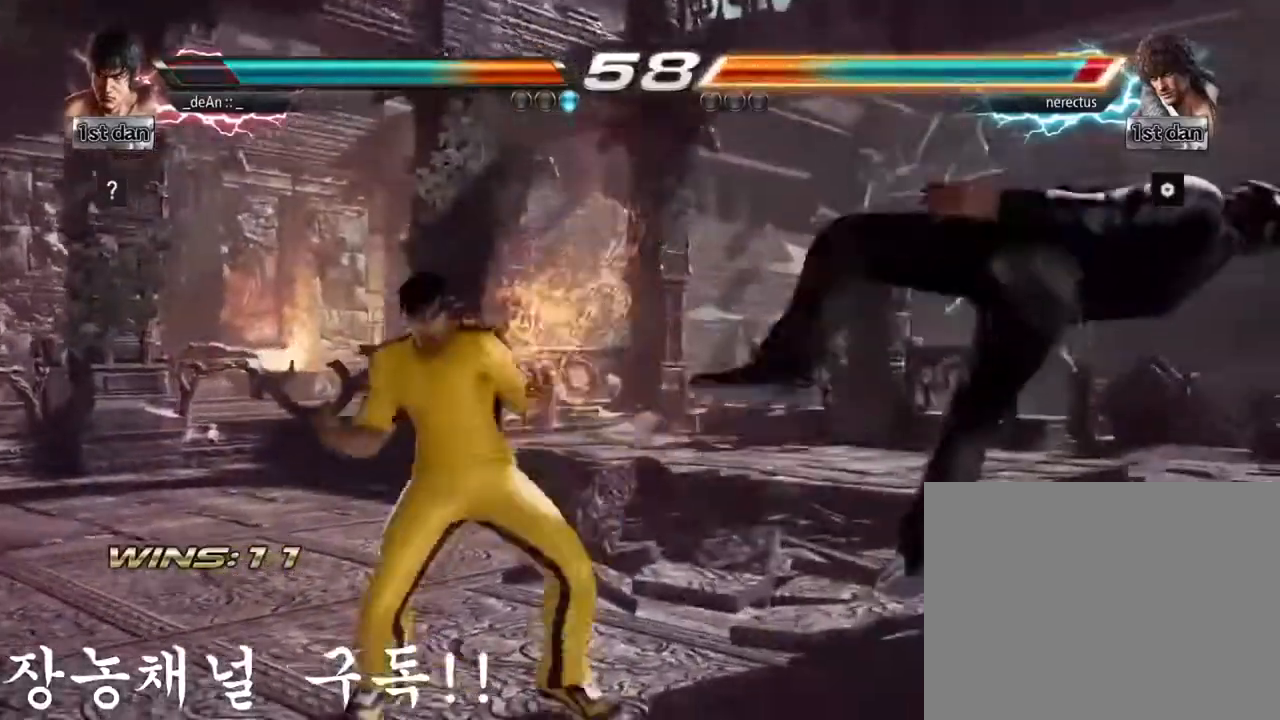
{"buttons": [], "left_stick": "right", "events": [[284, "left_stick", "right"]]}
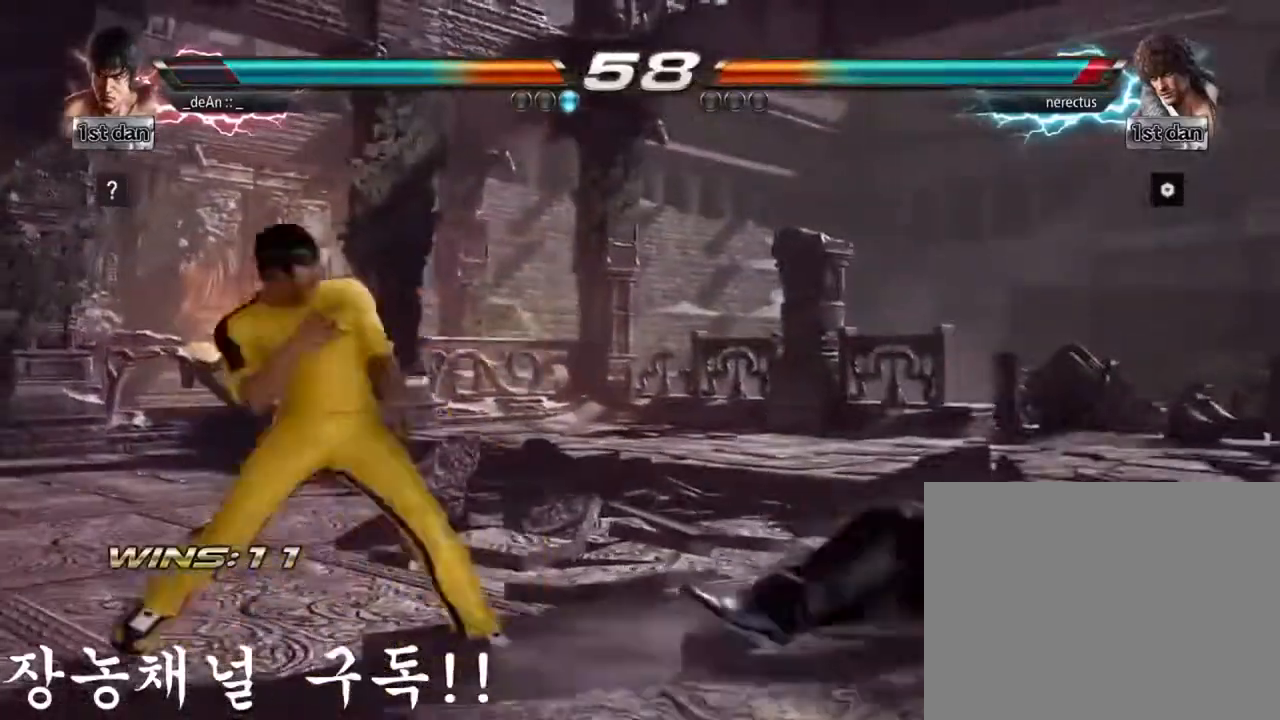
{"buttons": [], "left_stick": "center", "events": [[117, "SQUARE", "down"], [117, "TRIANGLE", "down"], [233, "SQUARE", "up"], [233, "TRIANGLE", "up"], [300, "left_stick", "center"]]}
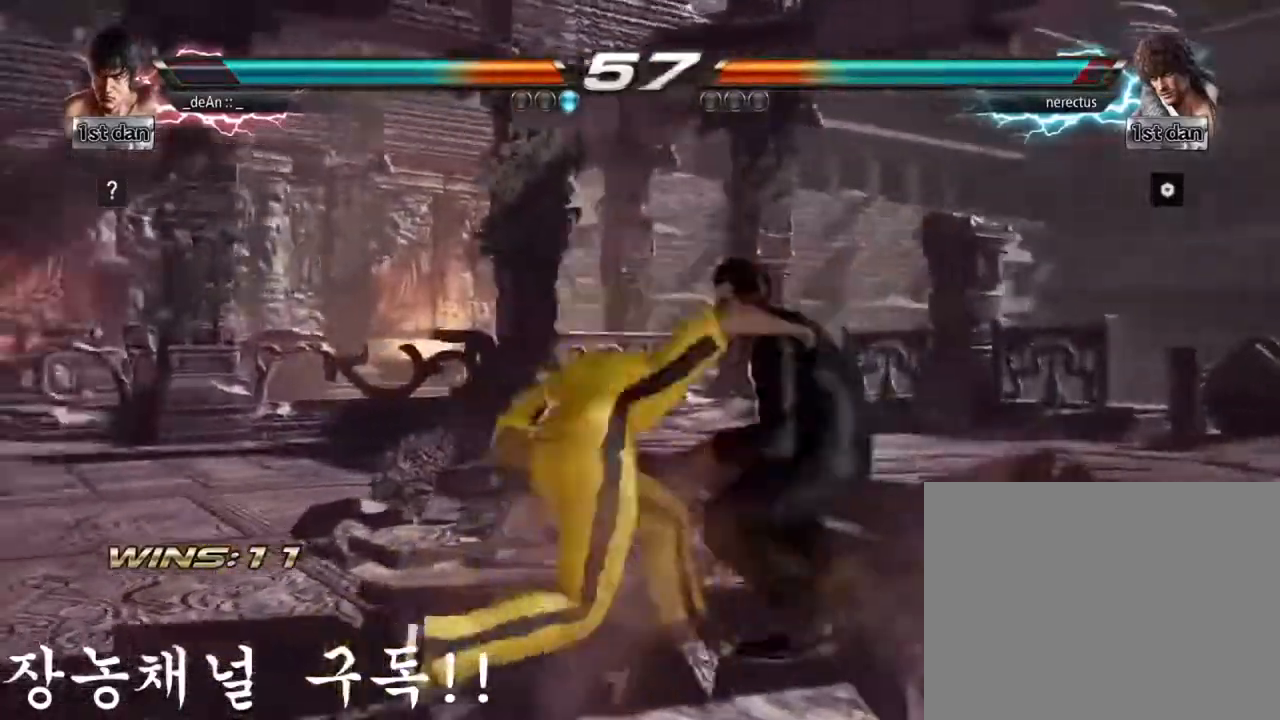
{"buttons": ["CIRCLE"], "left_stick": "down", "events": [[351, "left_stick", "down"], [451, "CIRCLE", "down"]]}
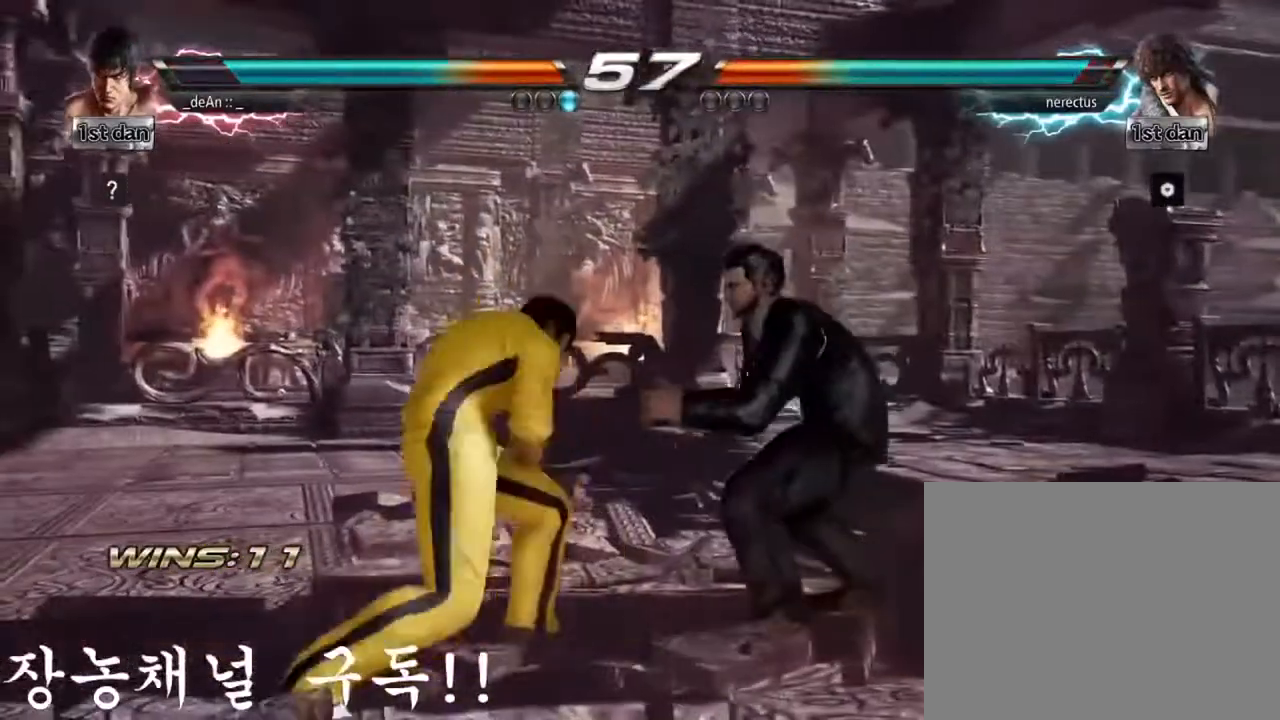
{"buttons": [], "left_stick": "center", "events": [[33, "CIRCLE", "up"], [100, "left_stick", "center"]]}
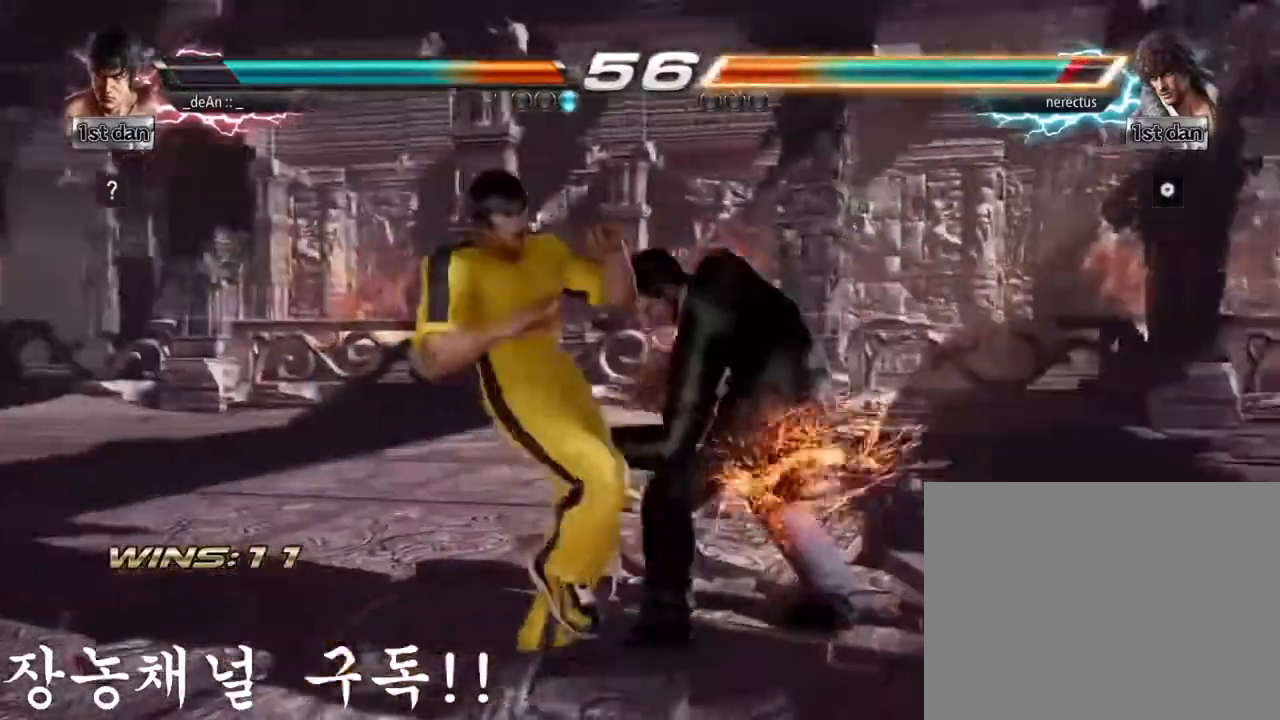
{"buttons": [], "left_stick": "center", "events": [[184, "SQUARE", "down"], [401, "SQUARE", "up"]]}
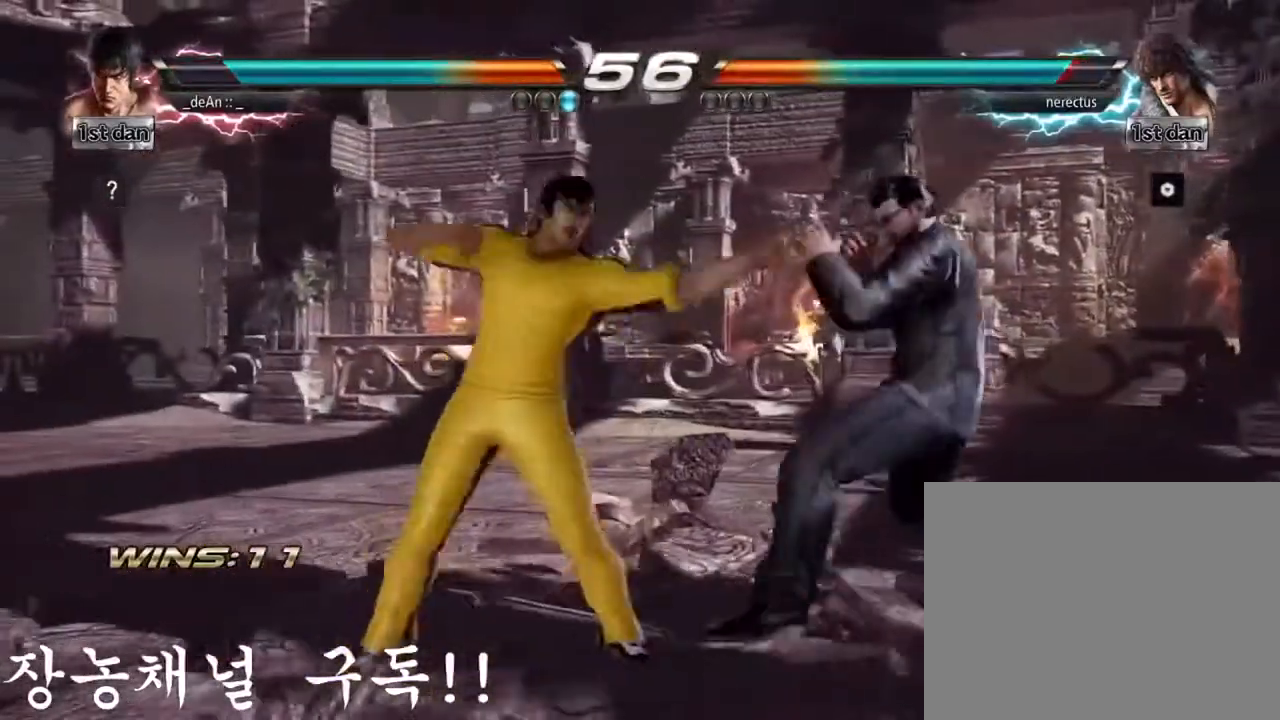
{"buttons": [], "left_stick": "center", "events": [[150, "SQUARE", "down"], [300, "SQUARE", "up"]]}
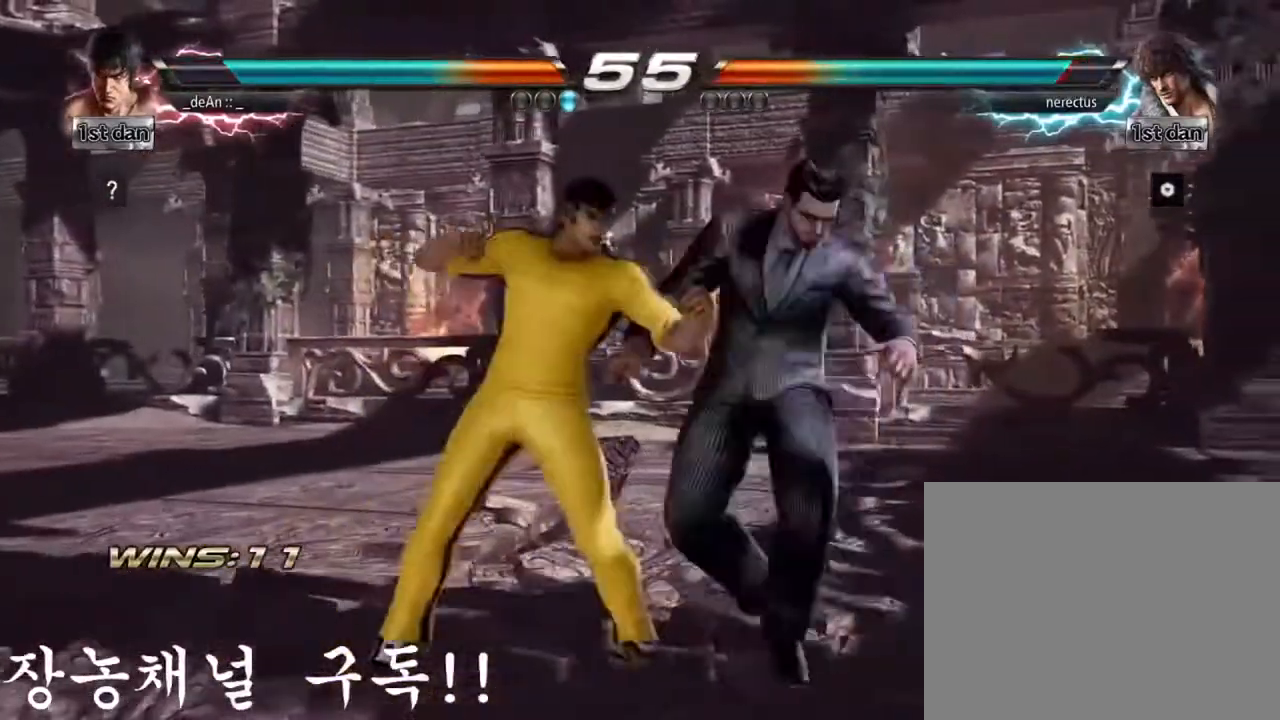
{"buttons": [], "left_stick": "center", "events": [[117, "SQUARE", "down"], [267, "SQUARE", "up"]]}
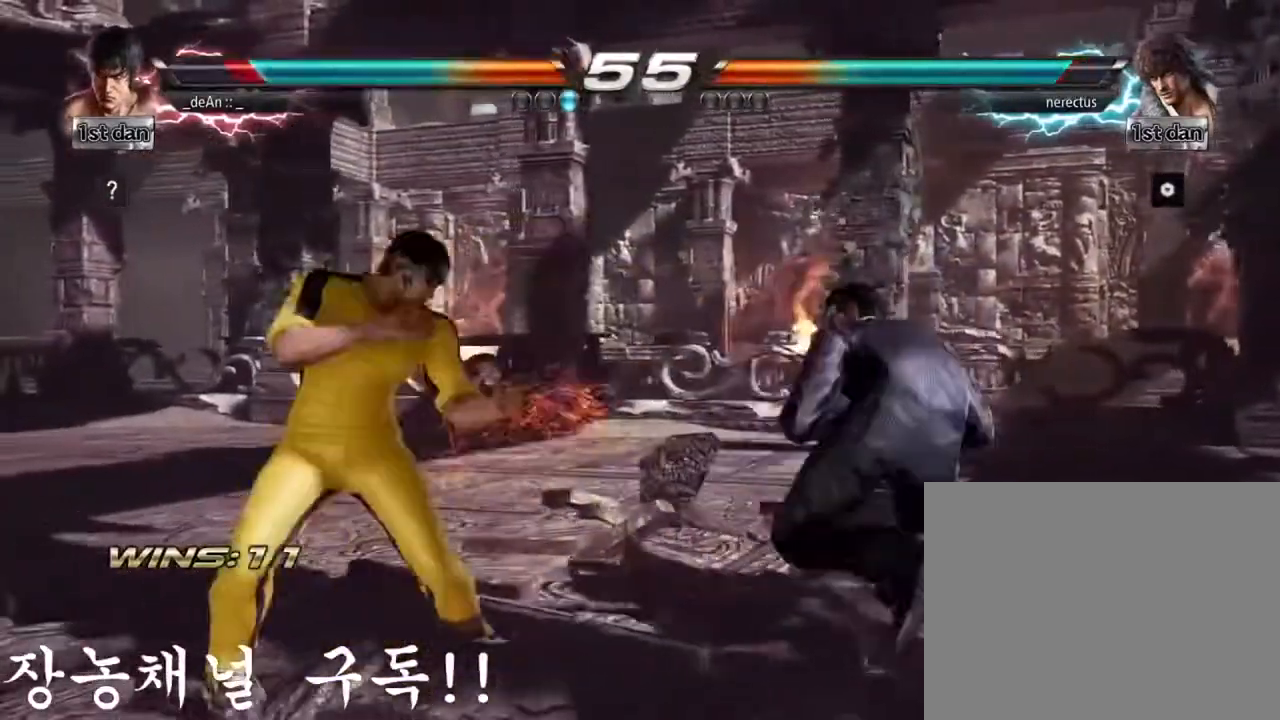
{"buttons": [], "left_stick": "left", "events": [[17, "left_stick", "left"], [150, "TRIANGLE", "down"], [267, "TRIANGLE", "up"], [317, "SQUARE", "down"], [400, "SQUARE", "up"]]}
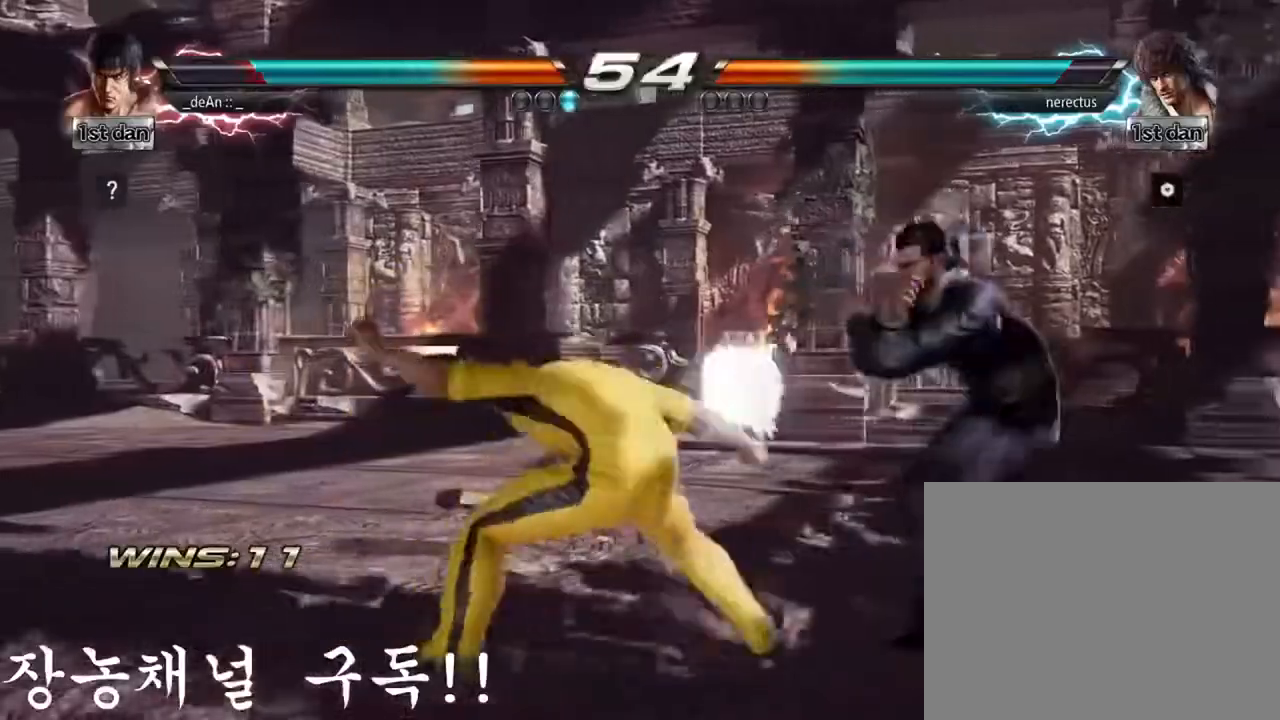
{"buttons": [], "left_stick": "center", "events": [[67, "left_stick", "center"]]}
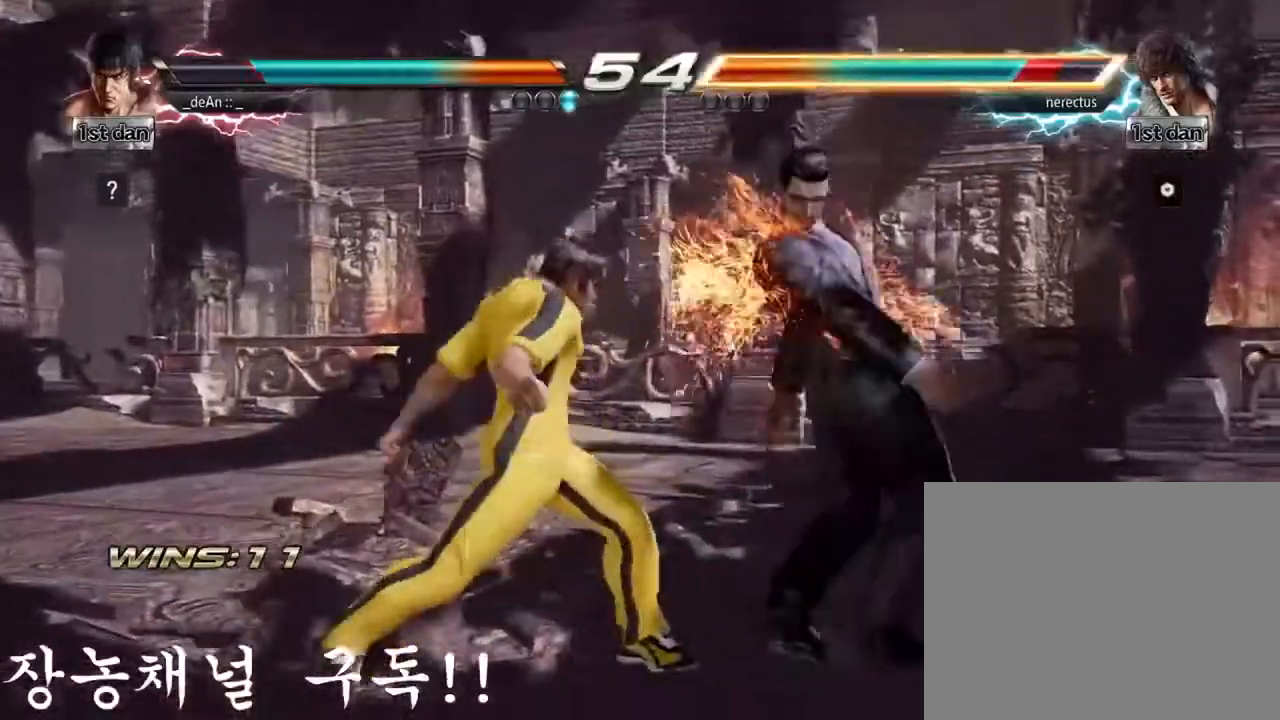
{"buttons": [], "left_stick": "right", "events": [[150, "left_stick", "down"], [267, "left_stick", "center"], [450, "left_stick", "right"]]}
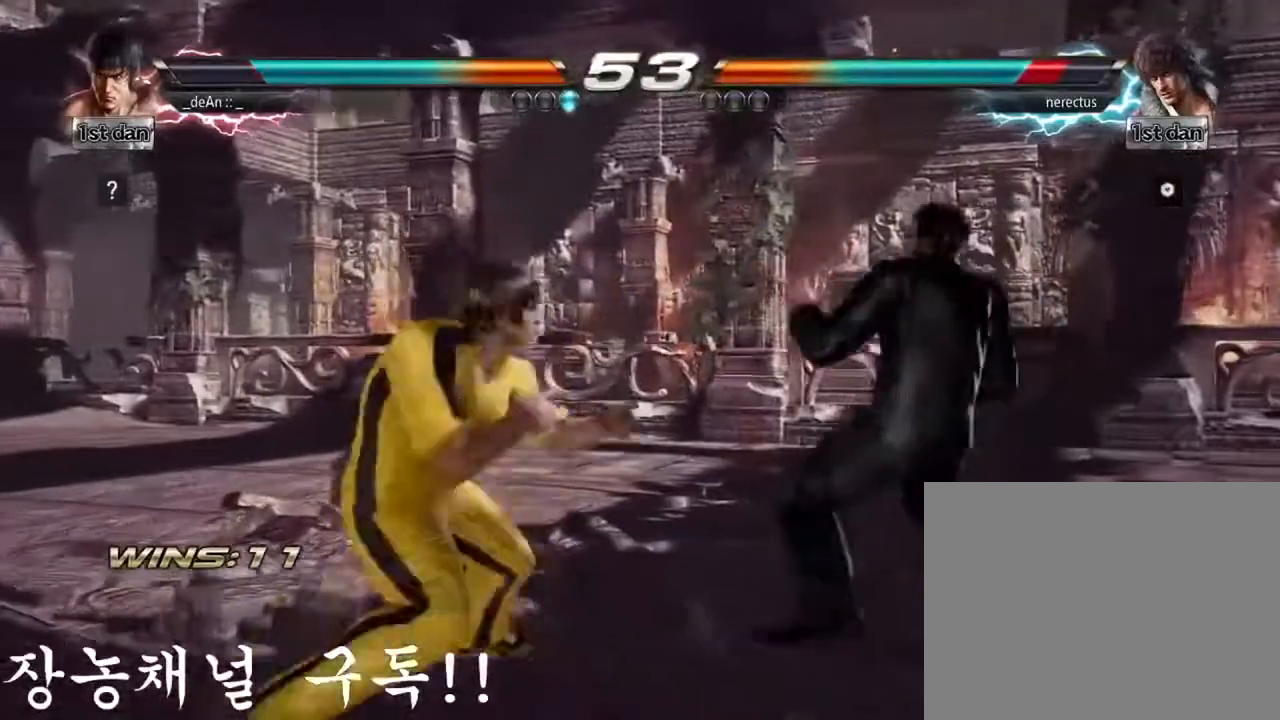
{"buttons": [], "left_stick": "center", "events": [[184, "SQUARE", "down"], [201, "left_stick", "center"], [251, "TRIANGLE", "down"], [334, "SQUARE", "up"], [367, "TRIANGLE", "up"]]}
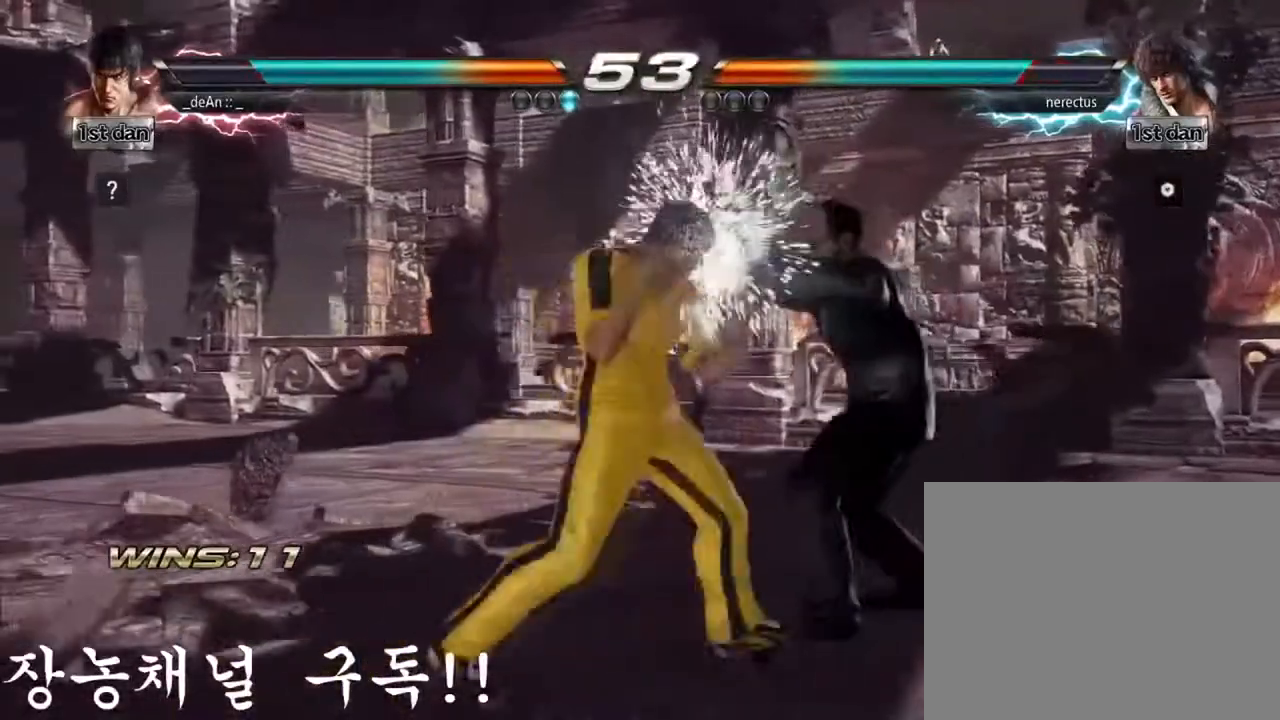
{"buttons": [], "left_stick": "center", "events": [[250, "CIRCLE", "down"], [267, "left_stick", "down"], [367, "CIRCLE", "up"], [417, "left_stick", "center"]]}
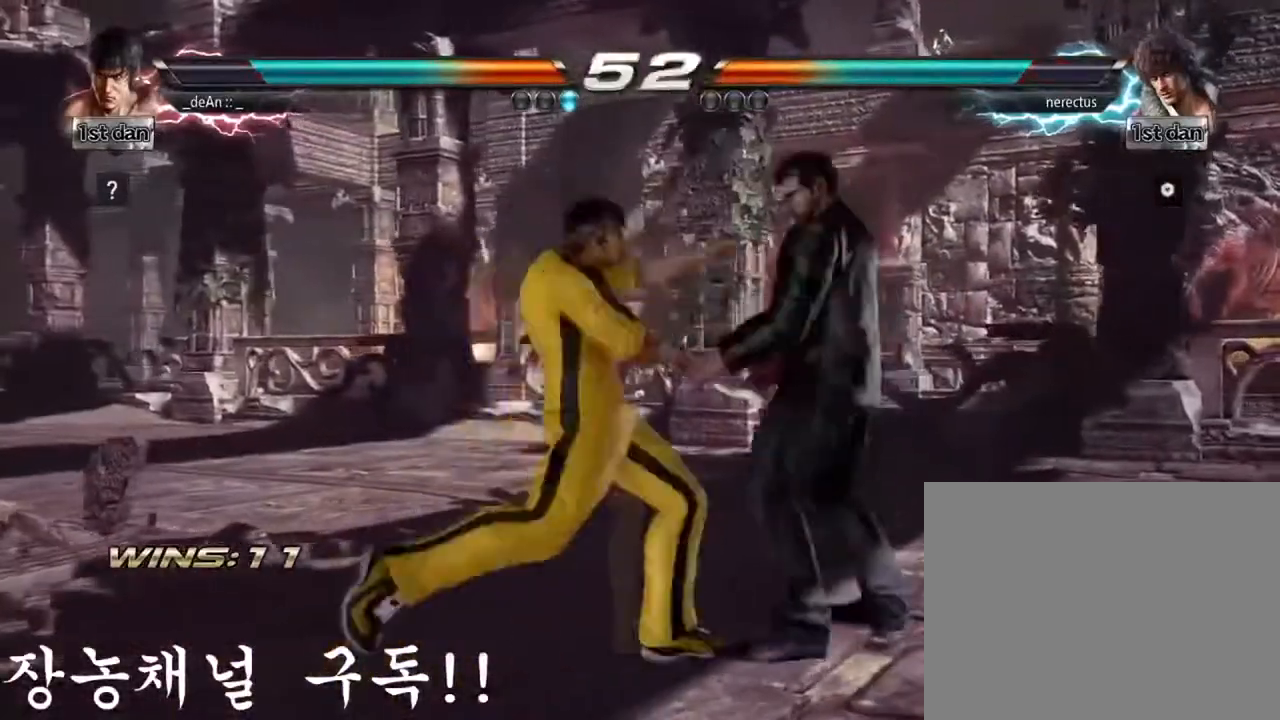
{"buttons": [], "left_stick": "center", "events": []}
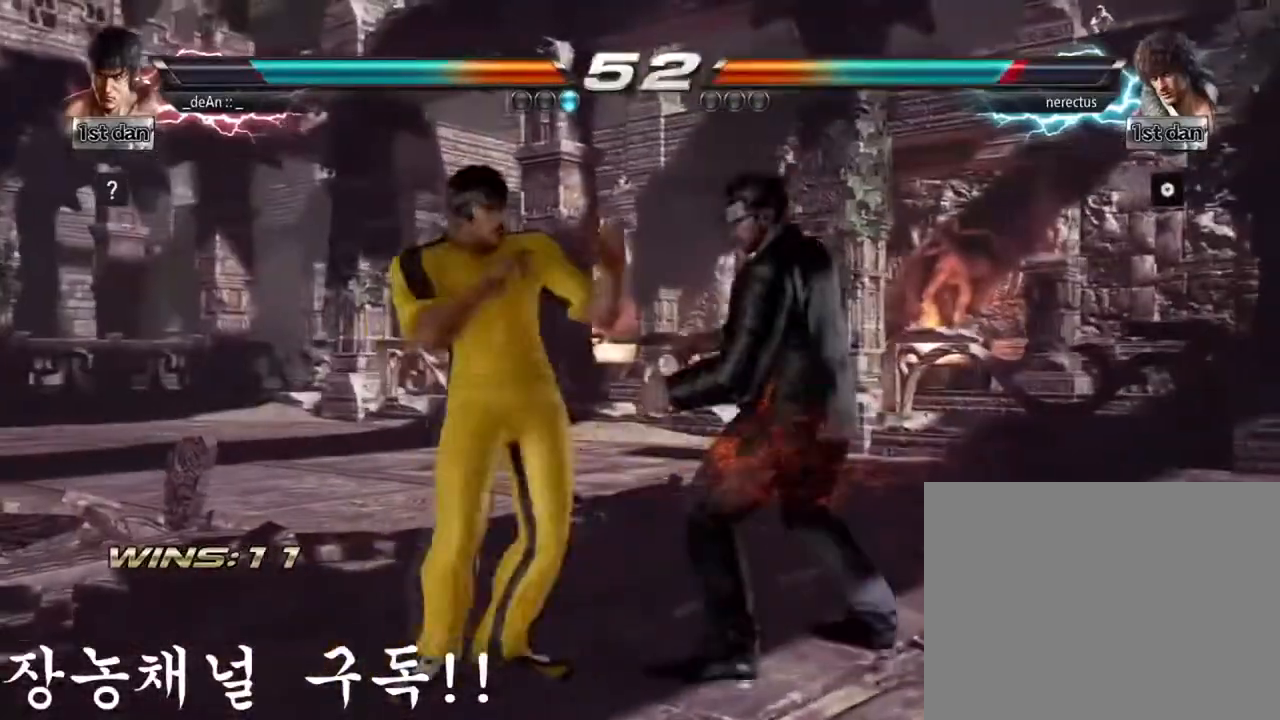
{"buttons": ["TRIANGLE"], "left_stick": "down-right", "events": [[50, "SQUARE", "down"], [200, "SQUARE", "up"], [417, "left_stick", "down-right"], [484, "TRIANGLE", "down"]]}
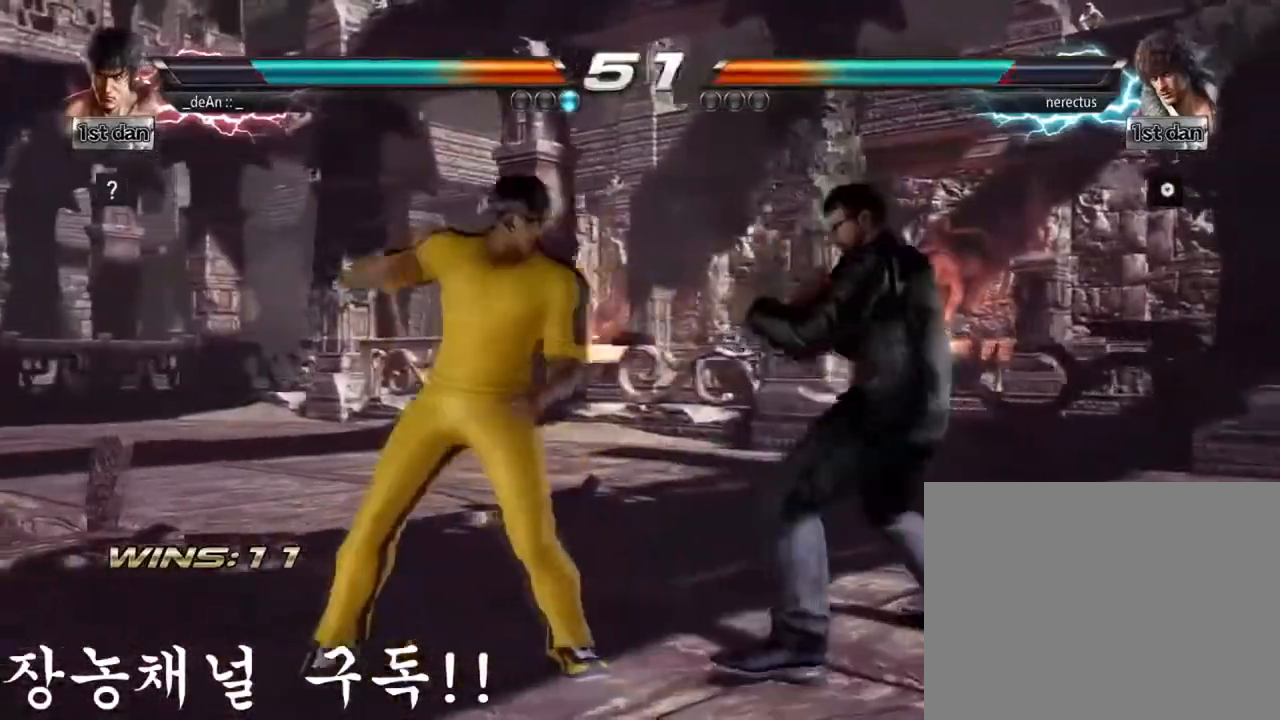
{"buttons": [], "left_stick": "center", "events": [[134, "TRIANGLE", "up"], [217, "left_stick", "center"]]}
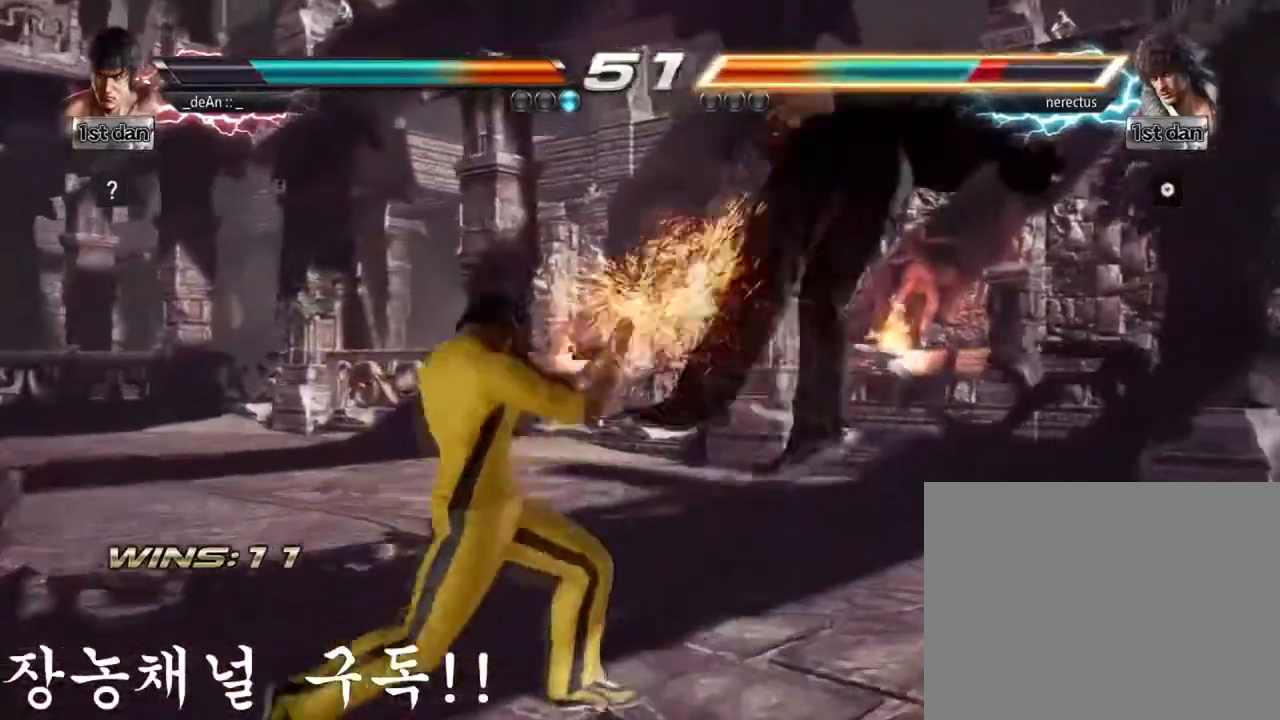
{"buttons": [], "left_stick": "center", "events": [[217, "CIRCLE", "down"], [250, "left_stick", "up"], [334, "CIRCLE", "up"], [350, "CROSS", "down"], [434, "left_stick", "center"], [500, "CROSS", "up"]]}
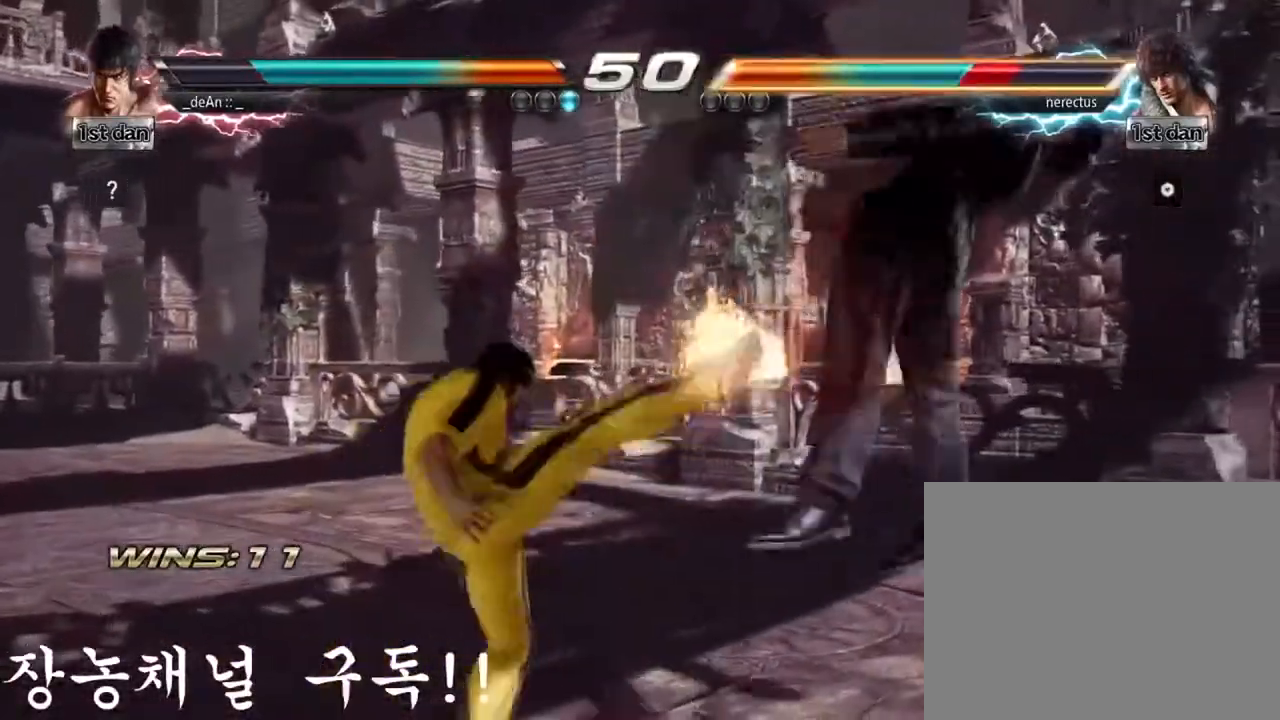
{"buttons": [], "left_stick": "left", "events": [[251, "left_stick", "left"]]}
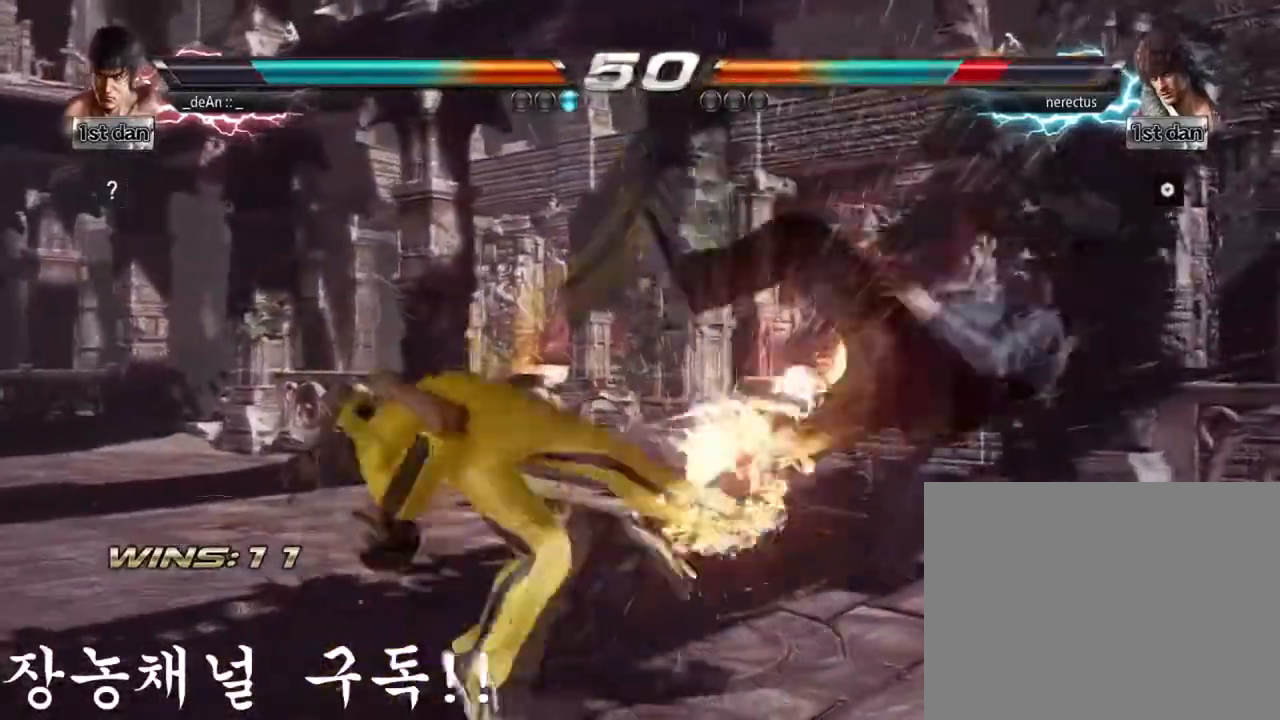
{"buttons": ["TRIANGLE"], "left_stick": "left", "events": [[300, "TRIANGLE", "down"], [400, "TRIANGLE", "up"], [434, "TRIANGLE", "down"]]}